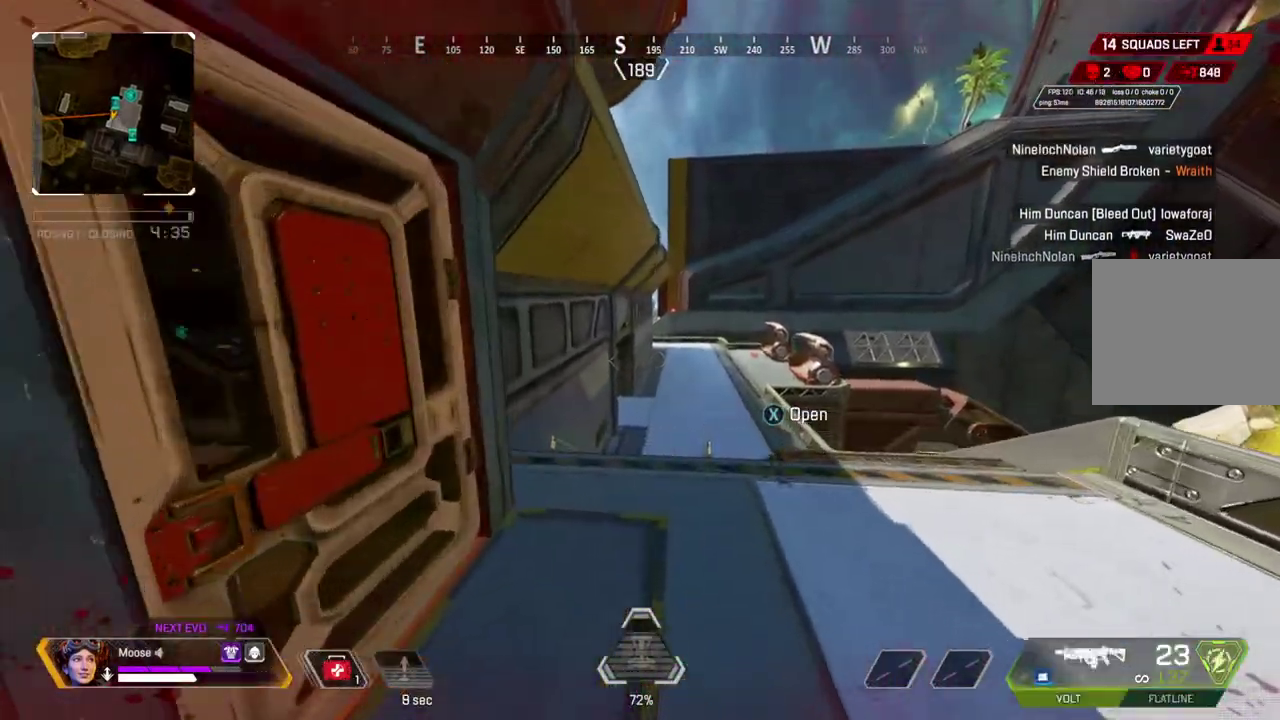
Gameplay with a controller (PlayStation layout); each line is a JSON object with the inputs held at the frame after it. "events" lists button and stick changes between this image and that frame as [ms after this image, input, new state], when the widget could be followed in between. Not read: L3 R3 SELECT START.
{"buttons": [], "left_stick": "up", "right_stick": "center", "events": [[233, "TRIANGLE", "up"]]}
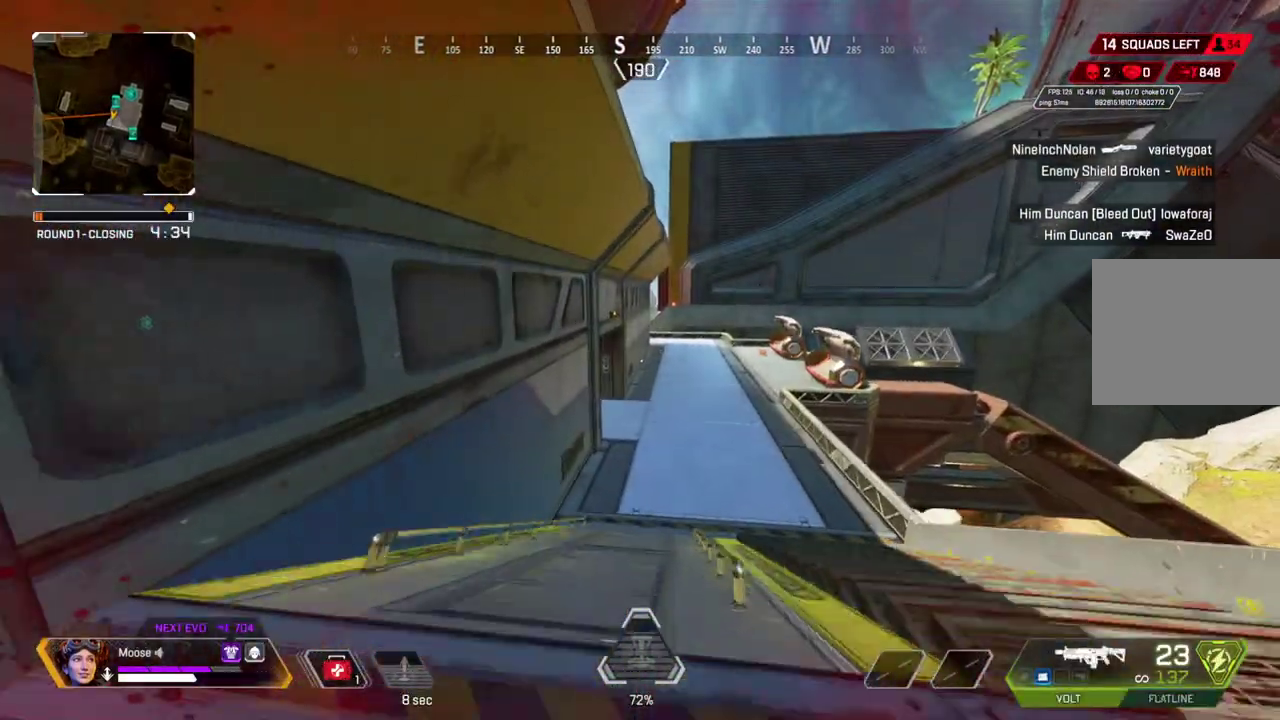
{"buttons": [], "left_stick": "up", "right_stick": "center", "events": []}
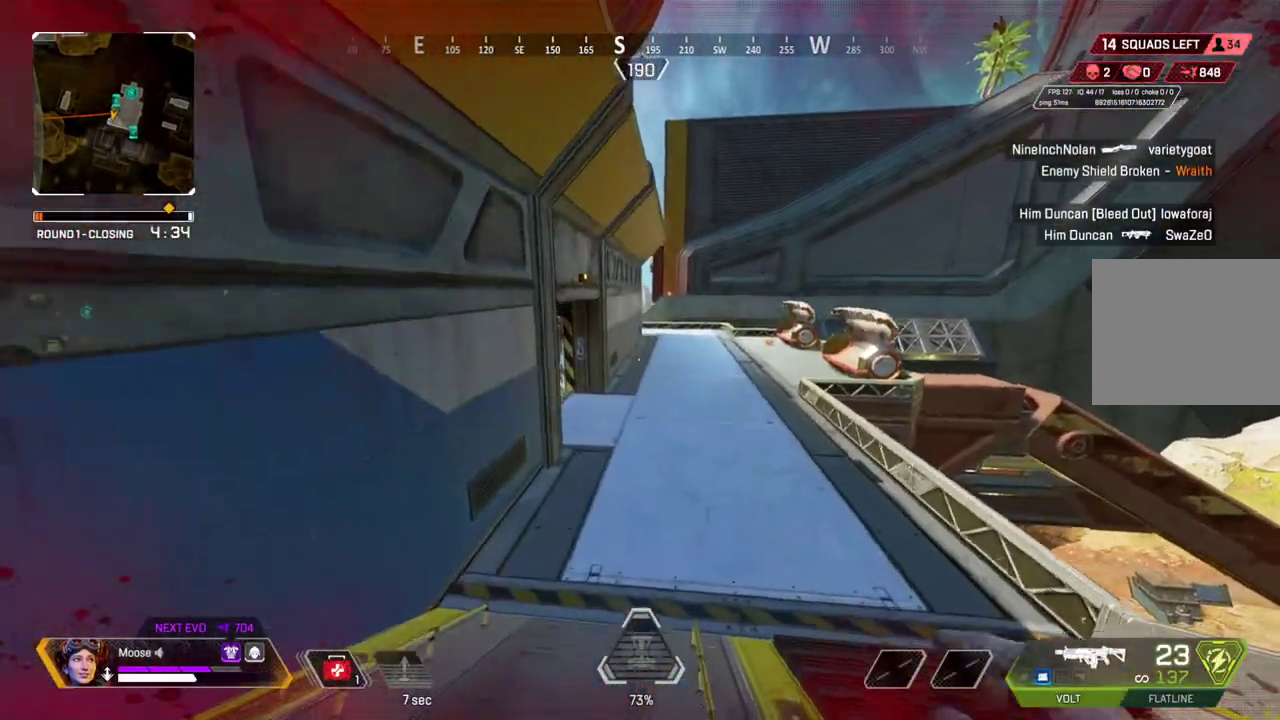
{"buttons": ["CROSS"], "left_stick": "right", "right_stick": "center", "events": [[150, "CIRCLE", "down"], [283, "CIRCLE", "up"], [417, "CROSS", "down"], [417, "left_stick", "up-right"], [500, "left_stick", "right"]]}
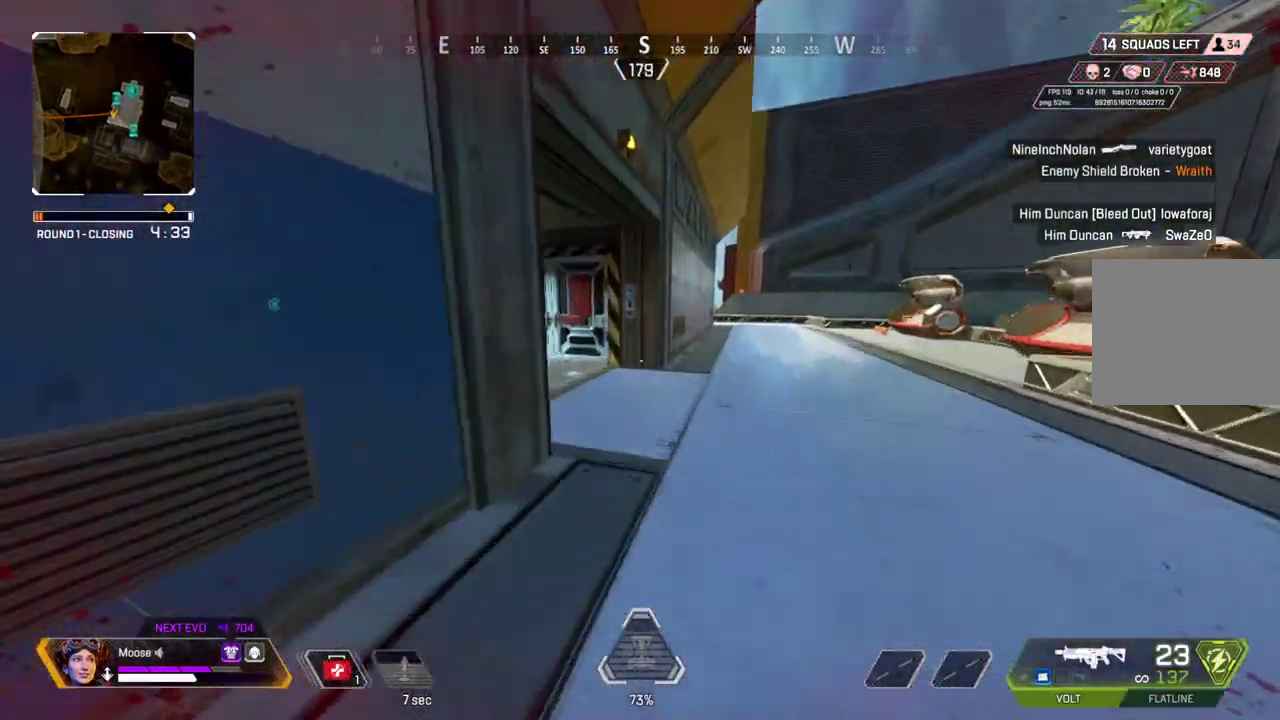
{"buttons": [], "left_stick": "up-right", "right_stick": "center", "events": [[33, "CIRCLE", "down"], [50, "CROSS", "up"], [167, "CIRCLE", "up"], [300, "CIRCLE", "down"], [417, "CIRCLE", "up"], [467, "left_stick", "up-right"]]}
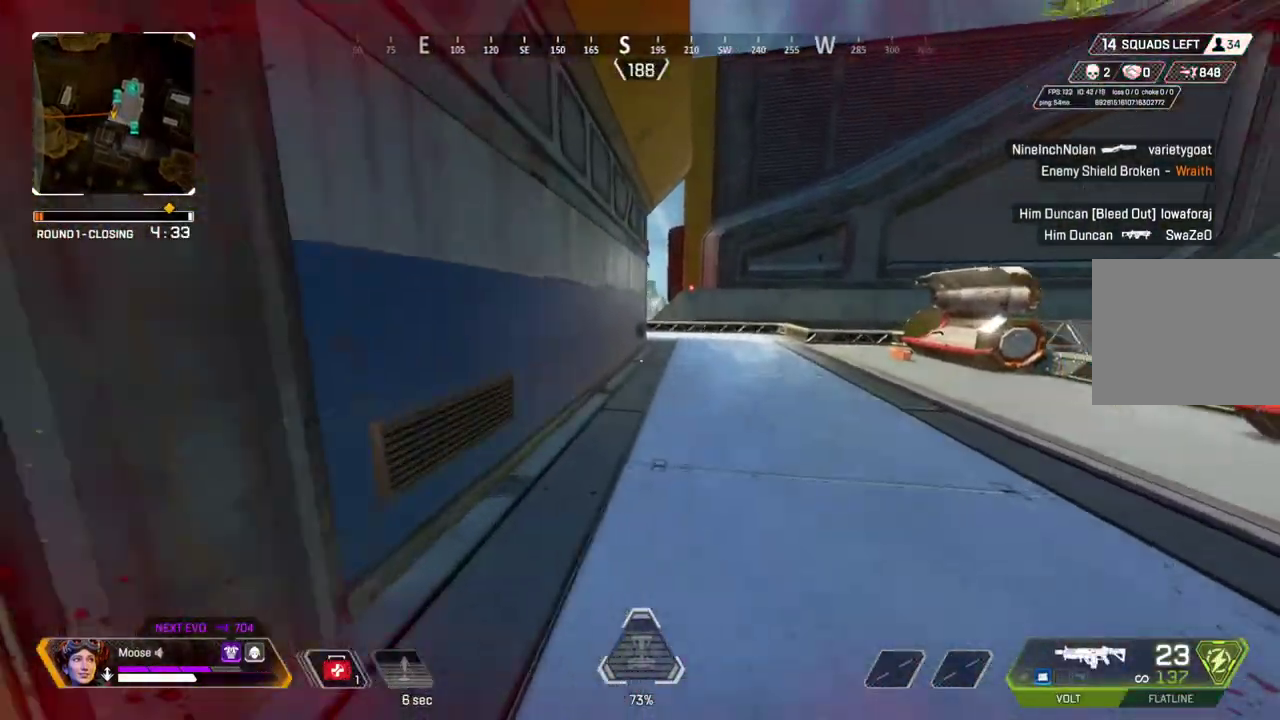
{"buttons": [], "left_stick": "up", "right_stick": "center", "events": [[83, "left_stick", "up"]]}
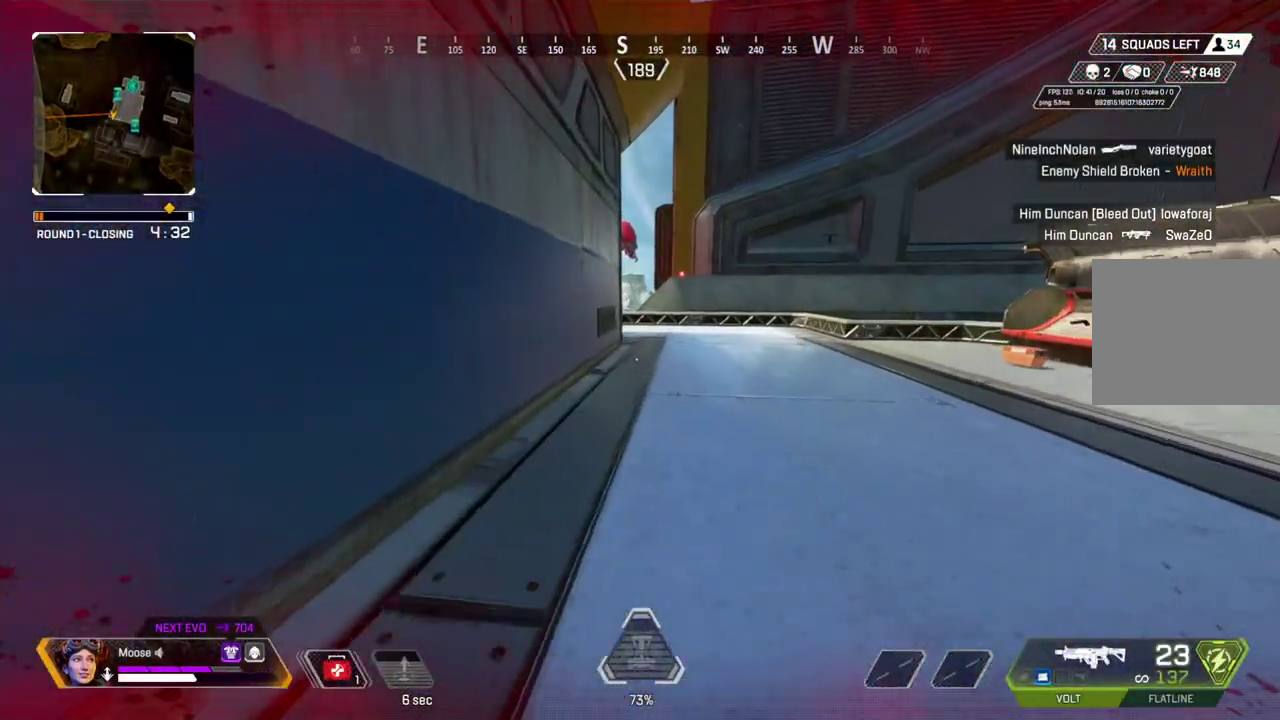
{"buttons": [], "left_stick": "up", "right_stick": "center", "events": []}
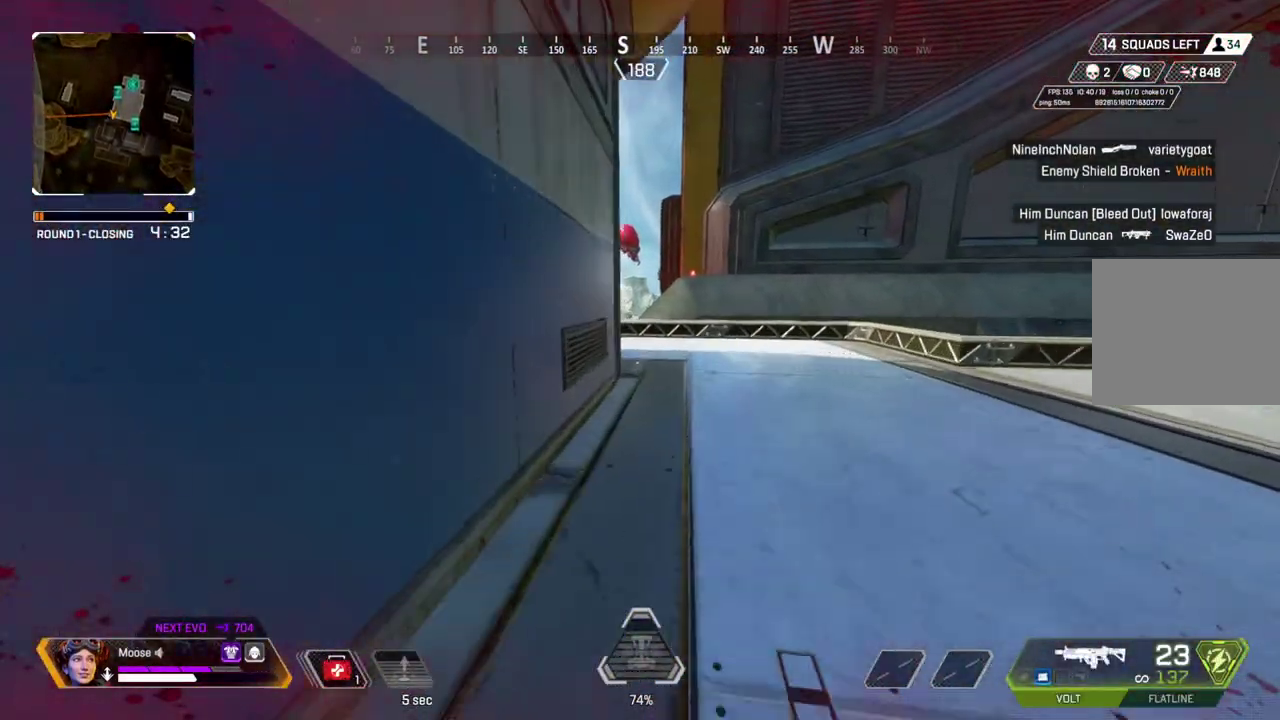
{"buttons": ["CIRCLE"], "left_stick": "up", "right_stick": "center", "events": [[200, "TRIANGLE", "down"], [300, "TRIANGLE", "up"], [483, "CIRCLE", "down"]]}
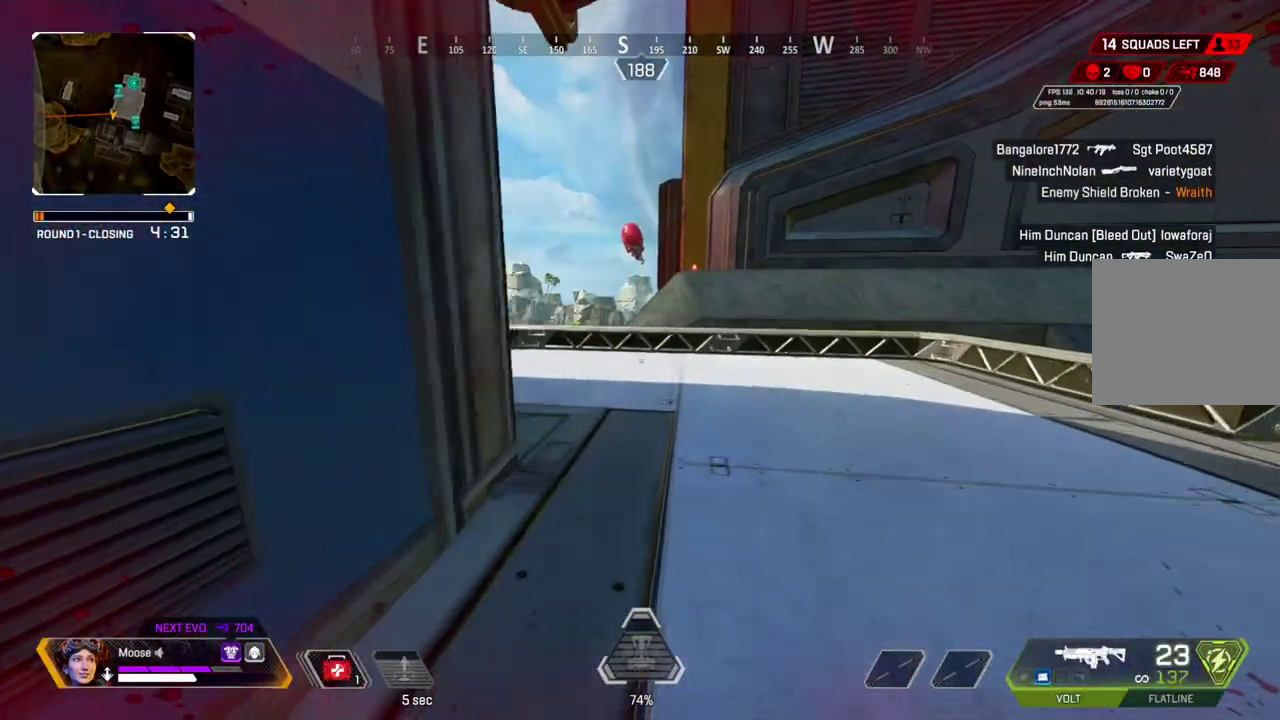
{"buttons": [], "left_stick": "up-right", "right_stick": "center"}
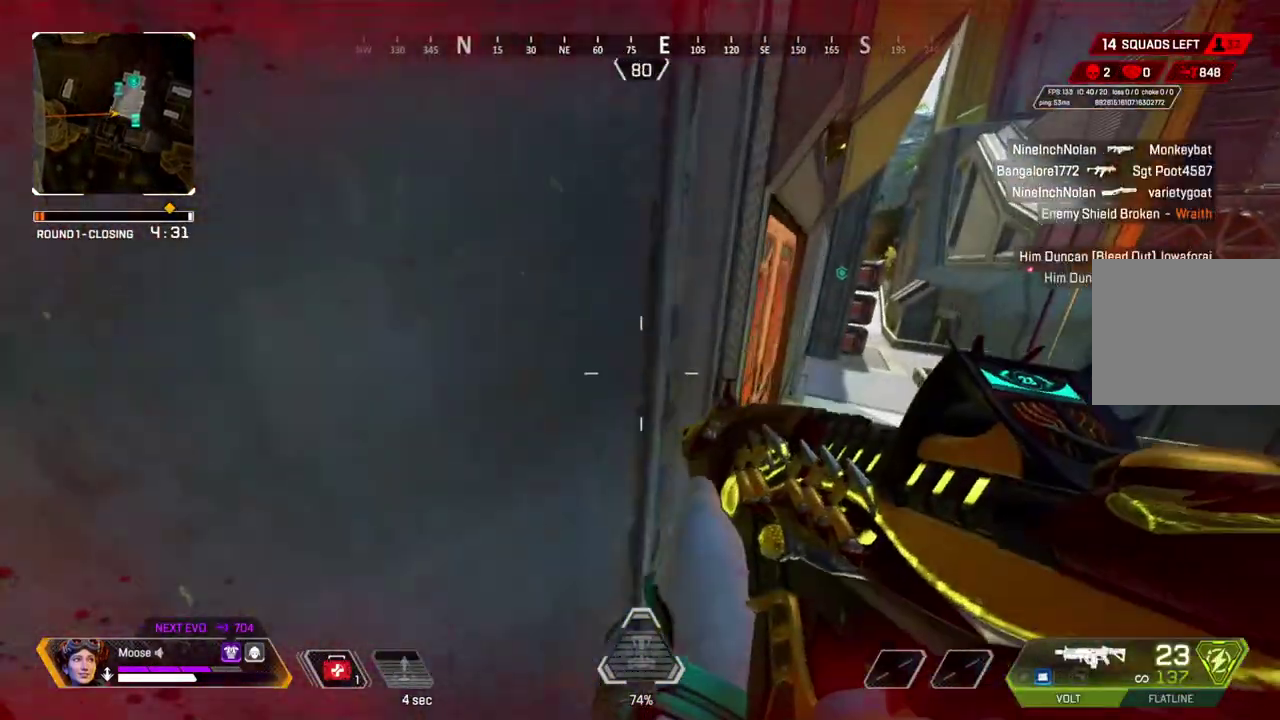
{"buttons": [], "left_stick": "down-left", "right_stick": "left", "events": [[17, "left_stick", "right"], [100, "right_stick", "left"], [117, "left_stick", "left"], [233, "right_stick", "center"], [350, "left_stick", "down-left"], [500, "right_stick", "left"]]}
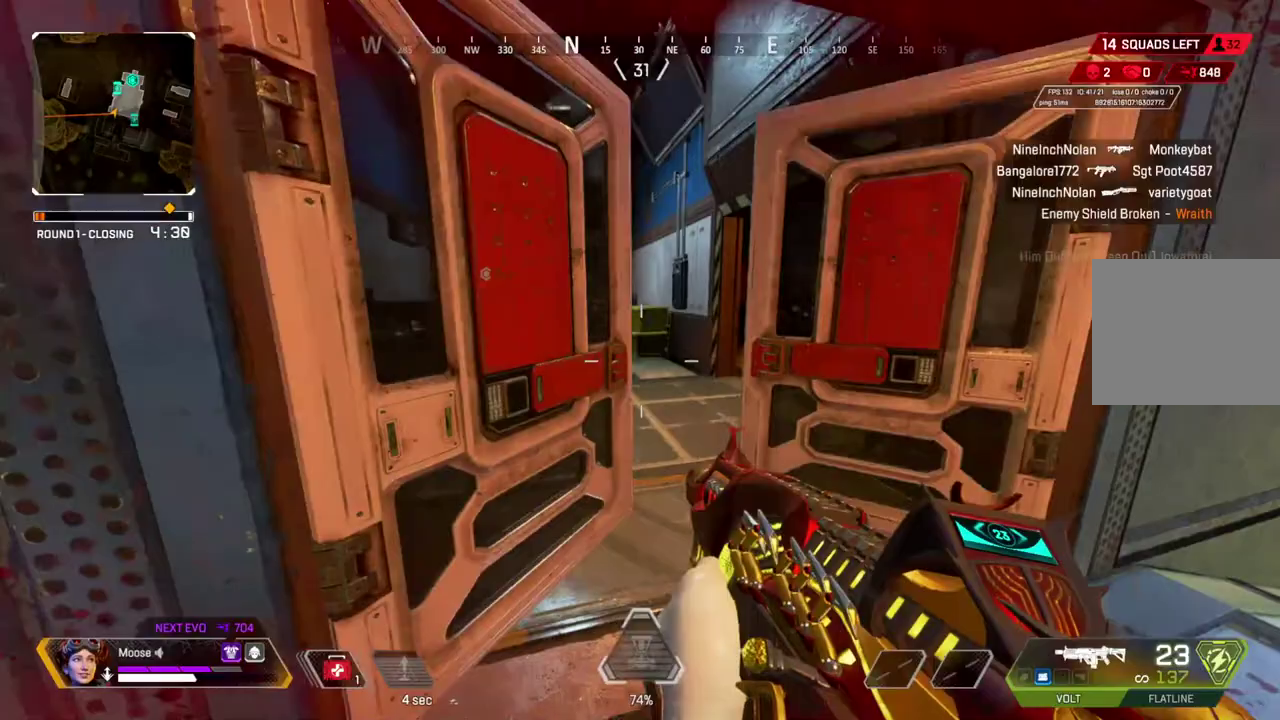
{"buttons": [], "left_stick": "up-left", "right_stick": "left"}
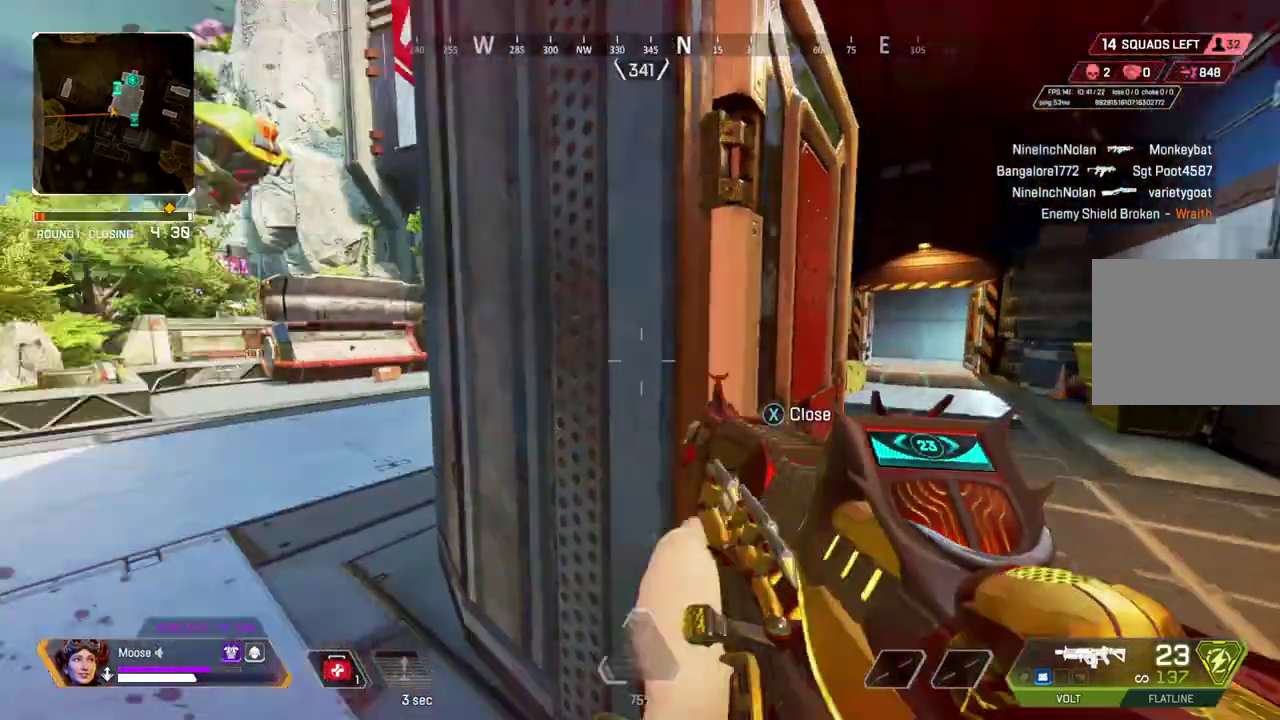
{"buttons": [], "left_stick": "up-left", "right_stick": "center", "events": [[100, "right_stick", "center"], [383, "right_stick", "right"], [467, "right_stick", "center"]]}
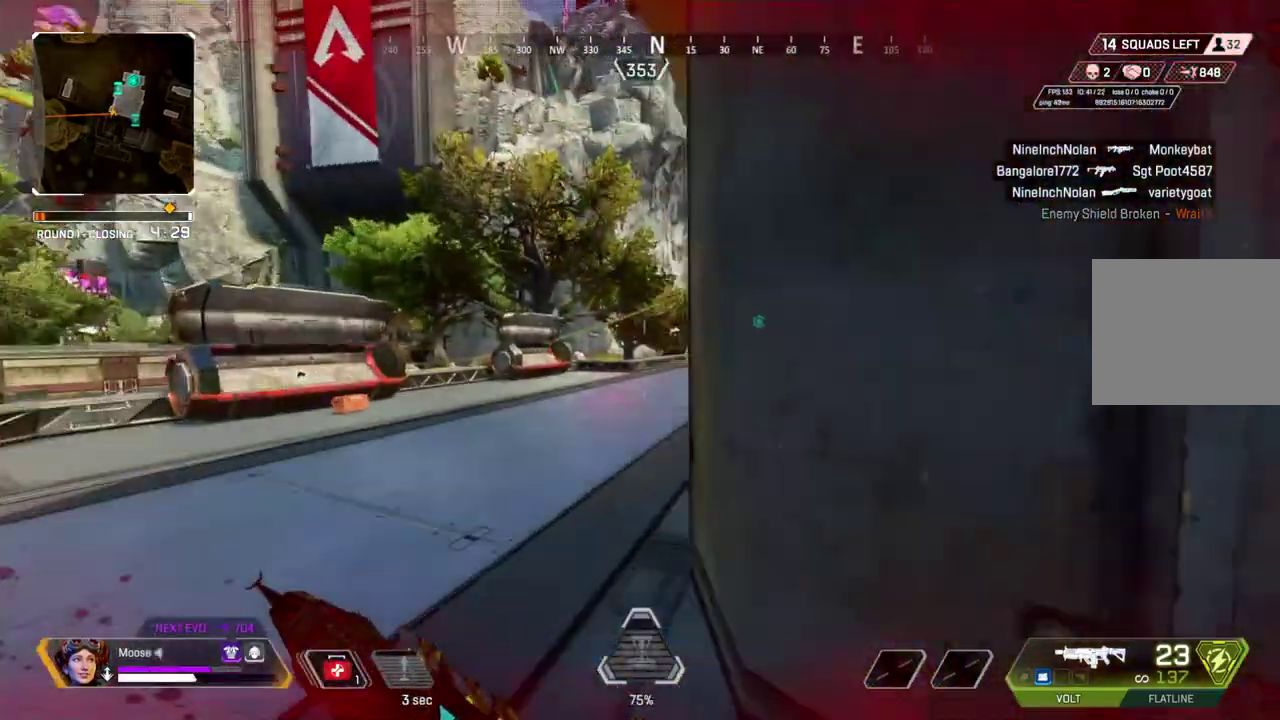
{"buttons": [], "left_stick": "up-left", "right_stick": "center", "events": []}
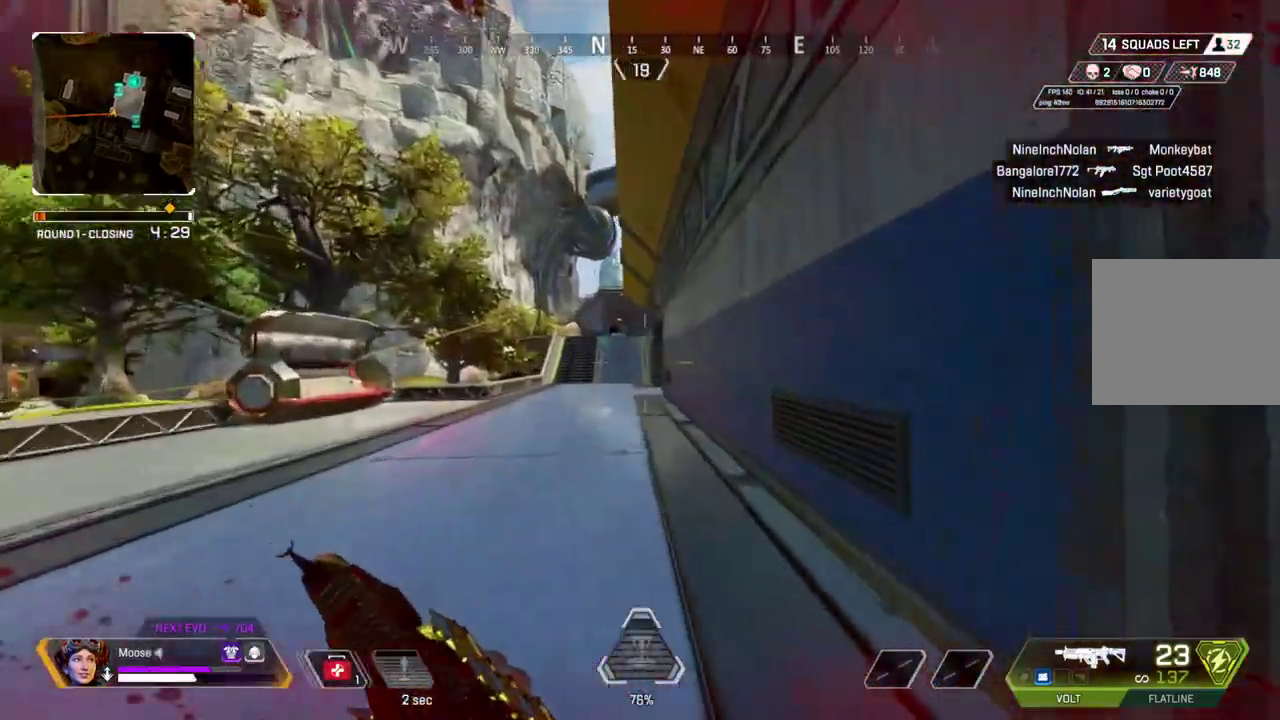
{"buttons": [], "left_stick": "up-right", "right_stick": "right"}
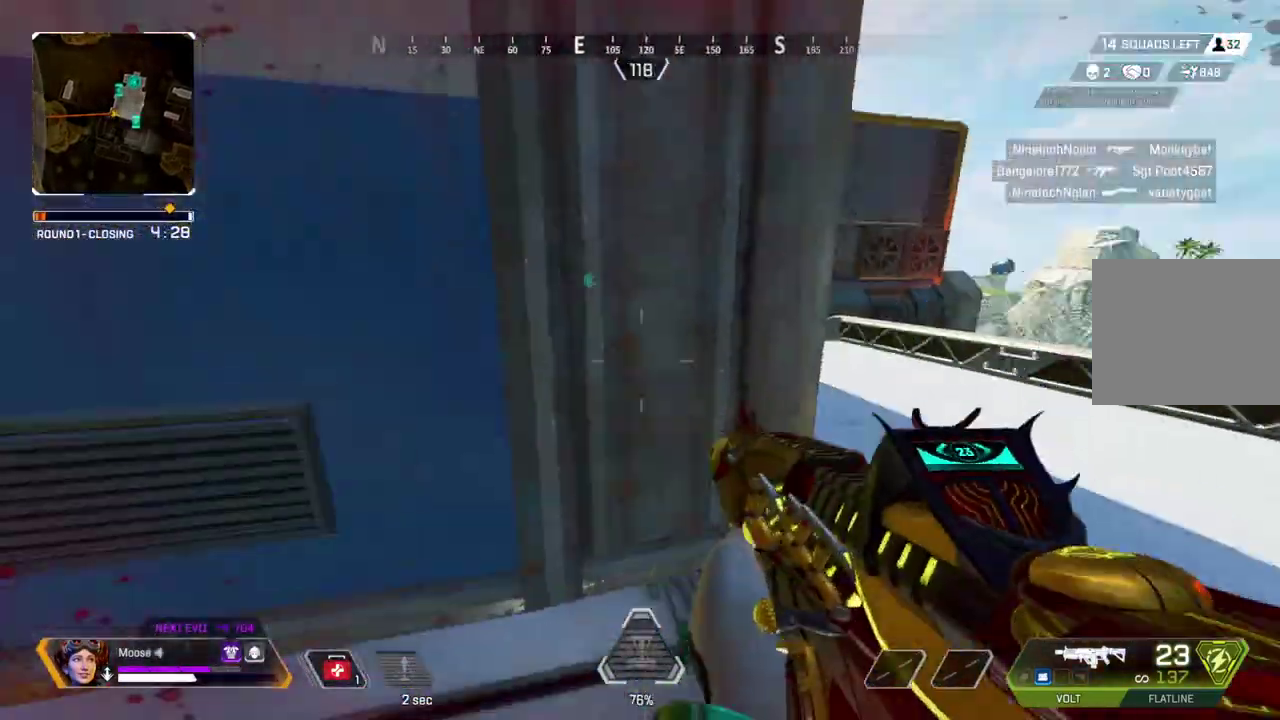
{"buttons": [], "left_stick": "up-right", "right_stick": "center", "events": [[50, "right_stick", "center"]]}
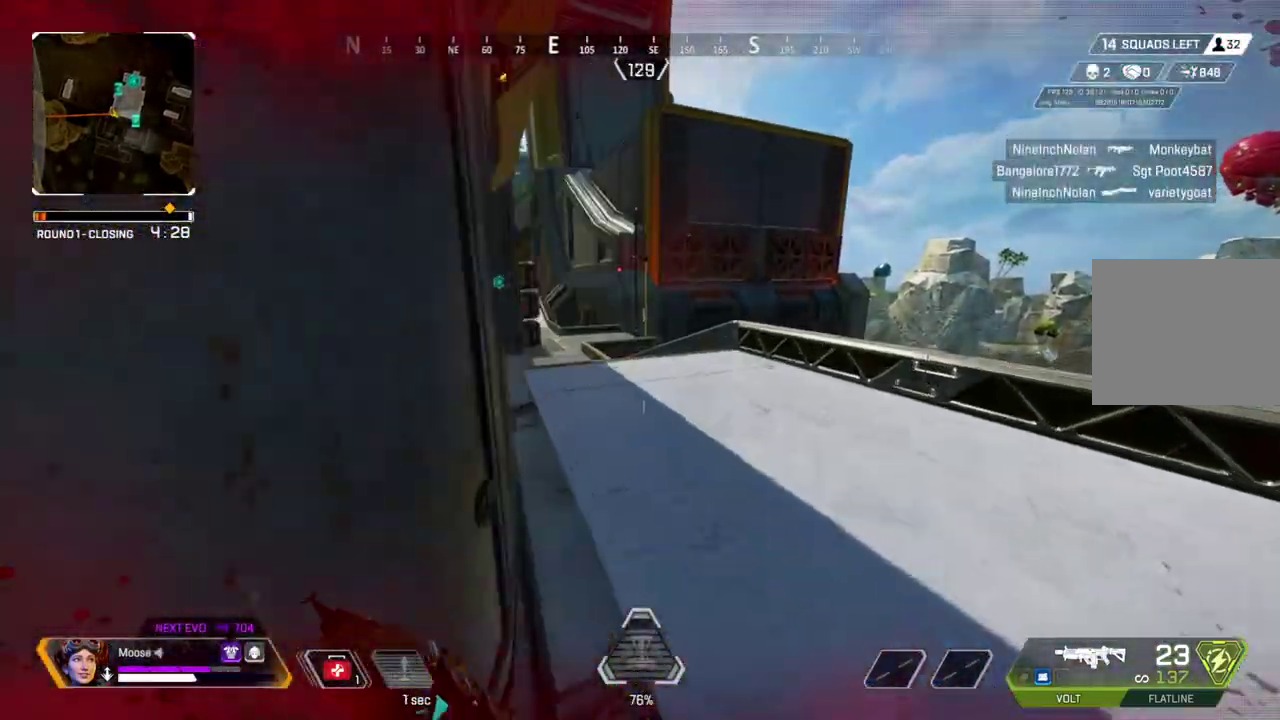
{"buttons": [], "left_stick": "up-right", "right_stick": "left", "events": [[83, "right_stick", "left"]]}
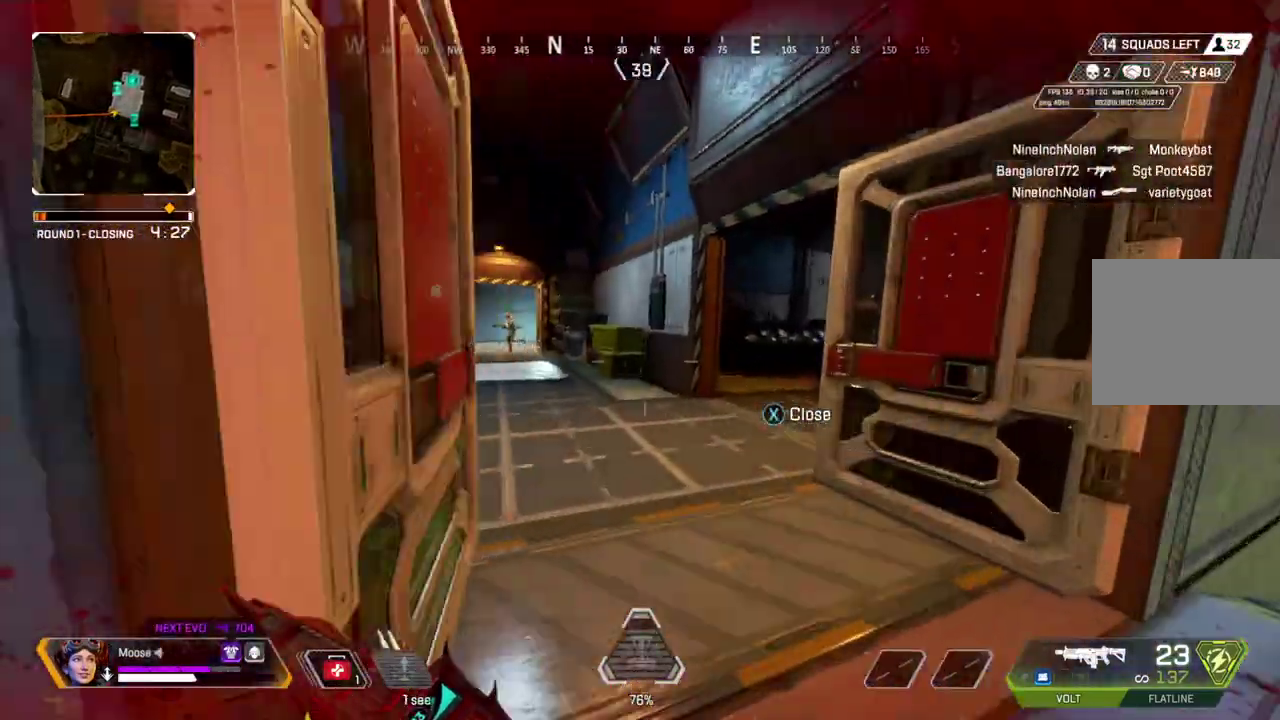
{"buttons": [], "left_stick": "up", "right_stick": "center", "events": [[33, "right_stick", "center"], [83, "left_stick", "up"]]}
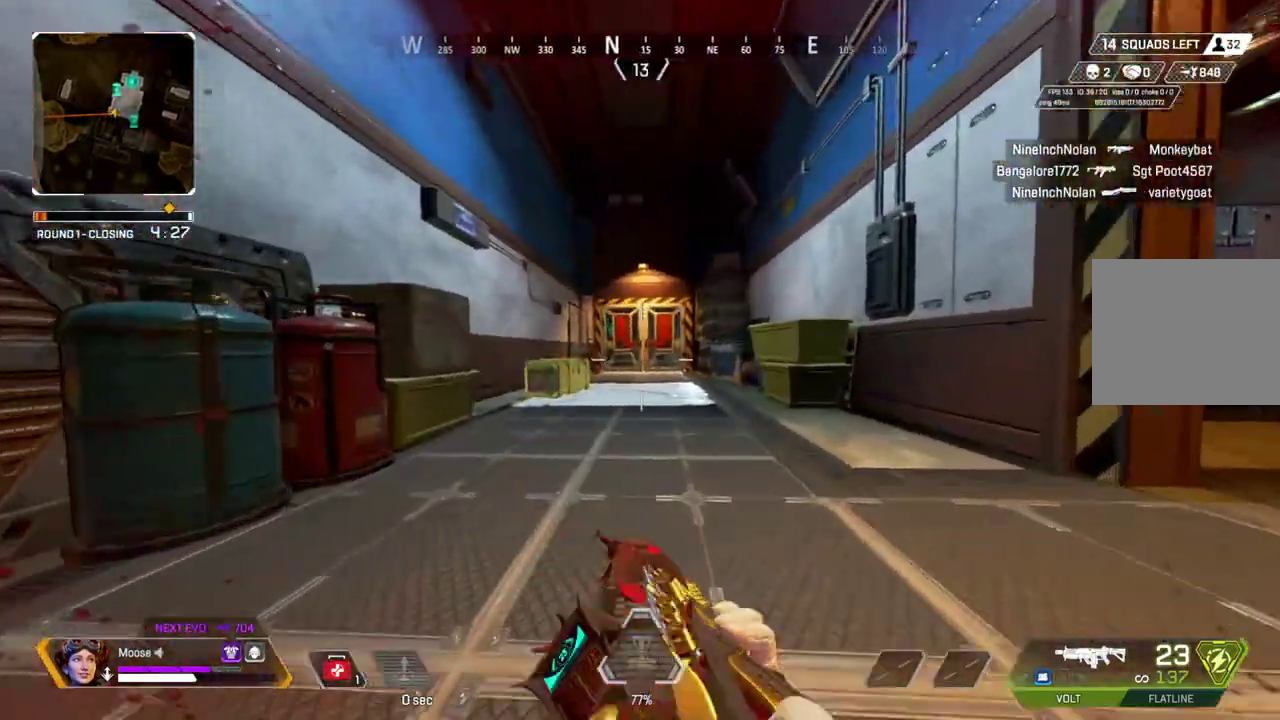
{"buttons": [], "left_stick": "up-left", "right_stick": "center", "events": [[50, "CROSS", "down"], [83, "left_stick", "up-right"], [167, "CIRCLE", "down"], [167, "CROSS", "up"], [267, "CIRCLE", "up"], [267, "left_stick", "right"], [317, "left_stick", "up-right"], [450, "left_stick", "up-left"]]}
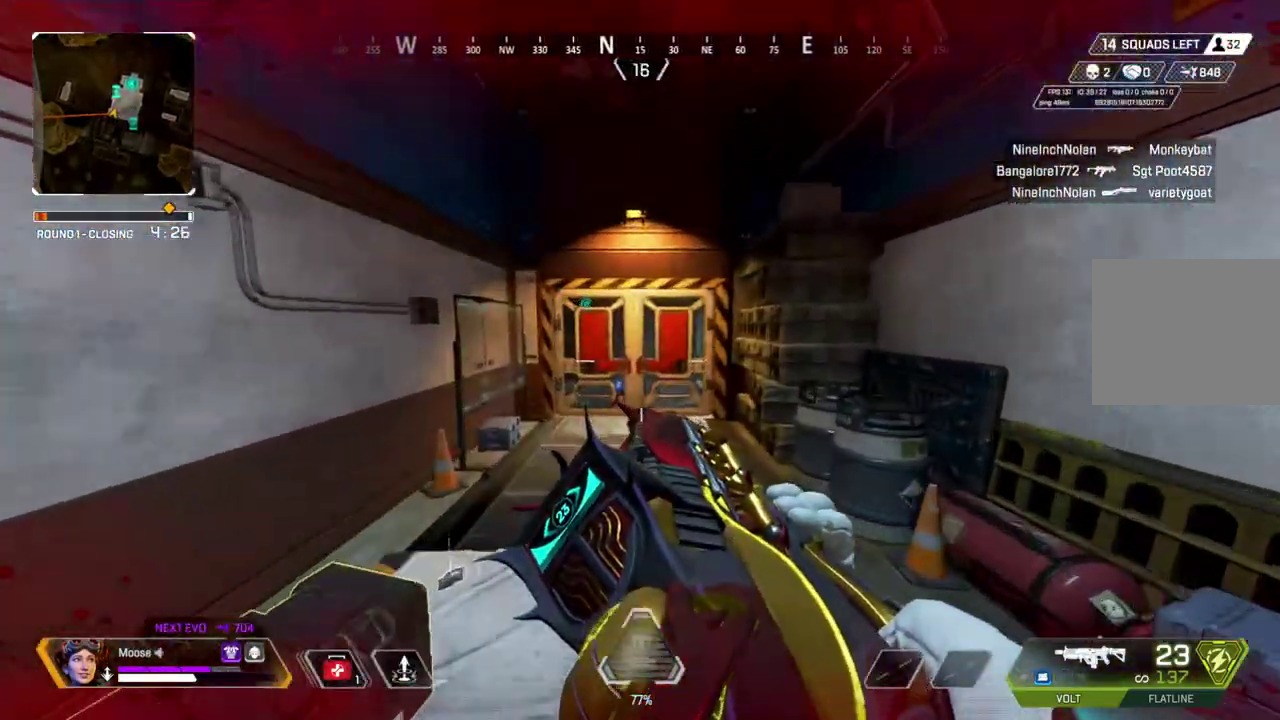
{"buttons": [], "left_stick": "up", "right_stick": "center", "events": [[67, "left_stick", "up"]]}
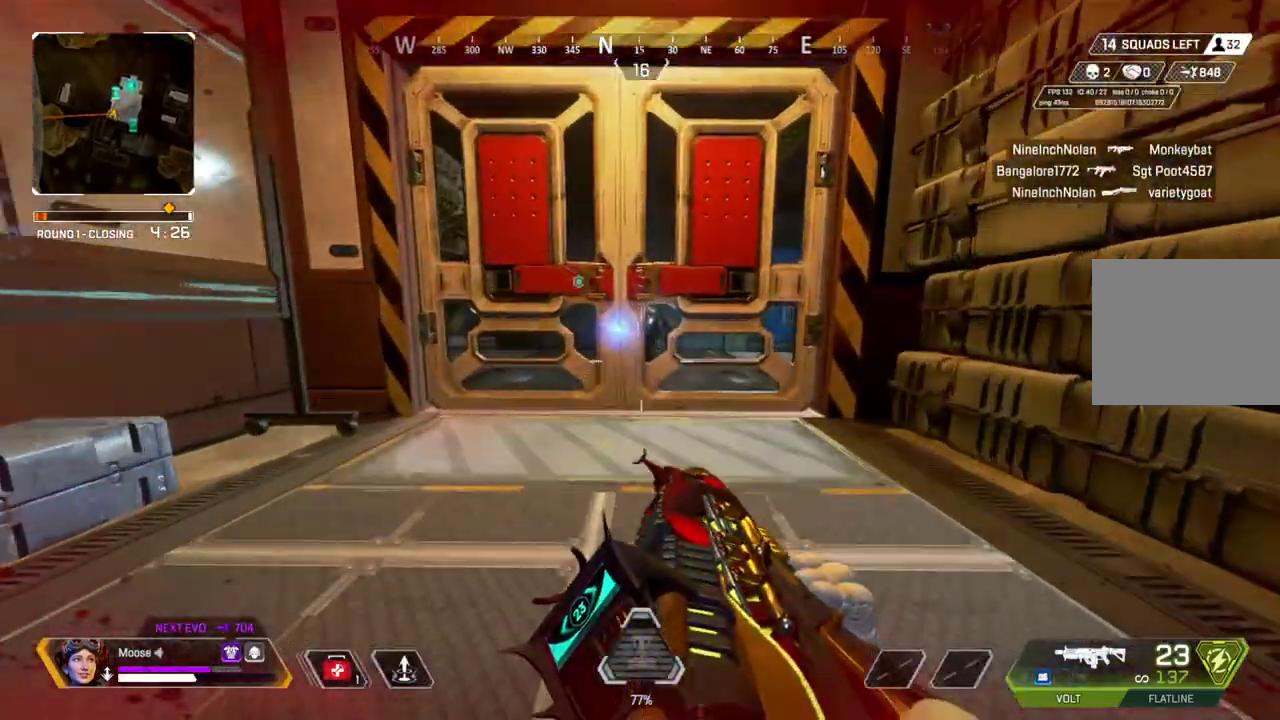
{"buttons": [], "left_stick": "center", "right_stick": "center", "events": [[167, "CIRCLE", "down"], [283, "CIRCLE", "up"], [400, "left_stick", "center"]]}
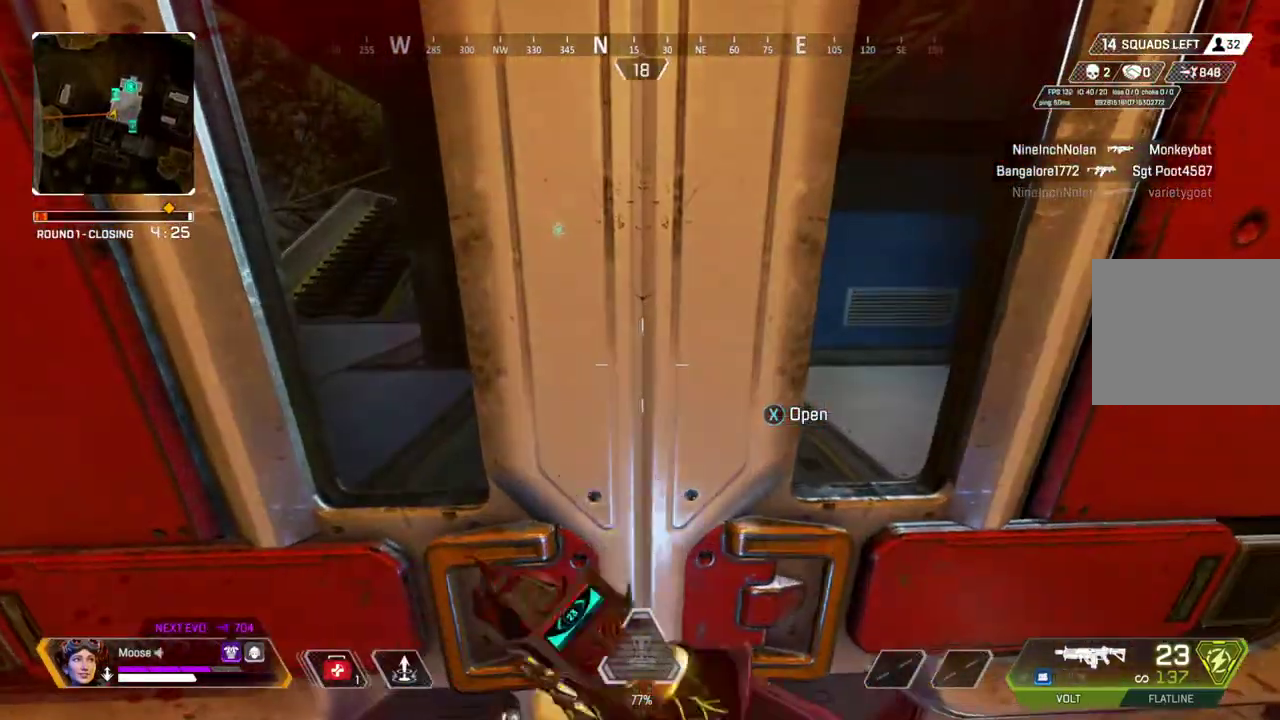
{"buttons": [], "left_stick": "center", "right_stick": "center", "events": []}
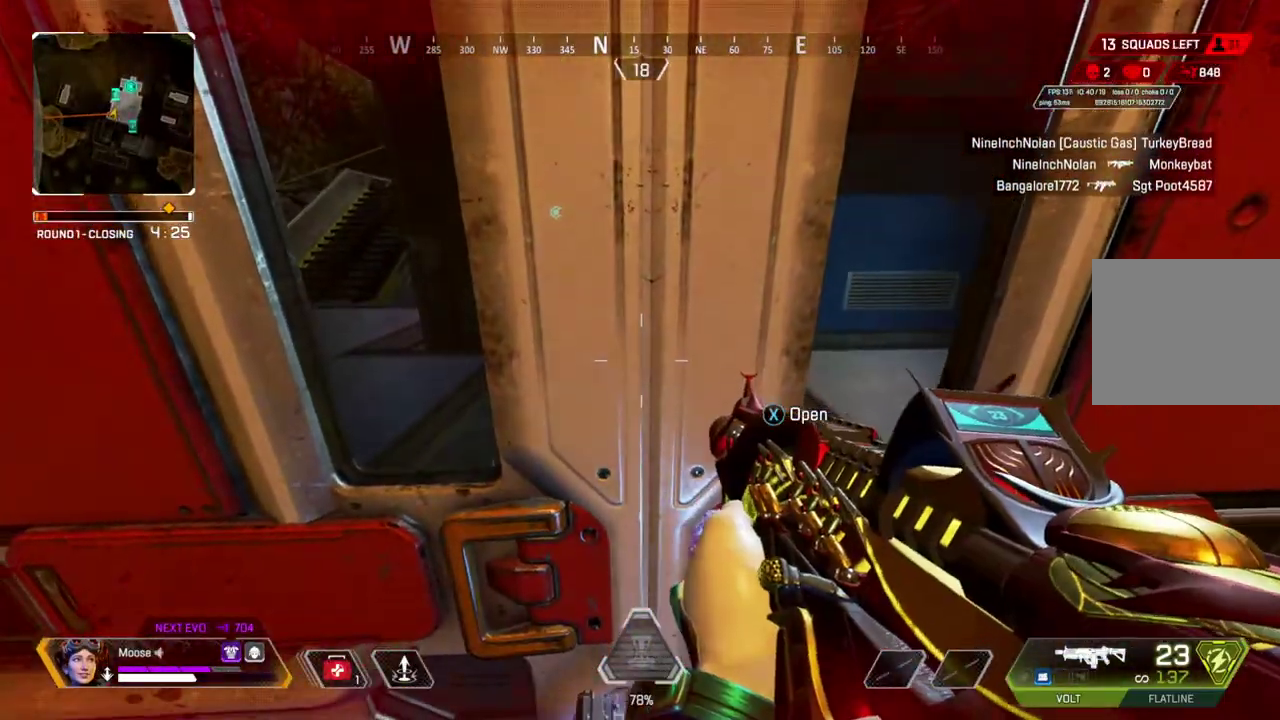
{"buttons": [], "left_stick": "center", "right_stick": "left", "events": [[500, "right_stick", "left"]]}
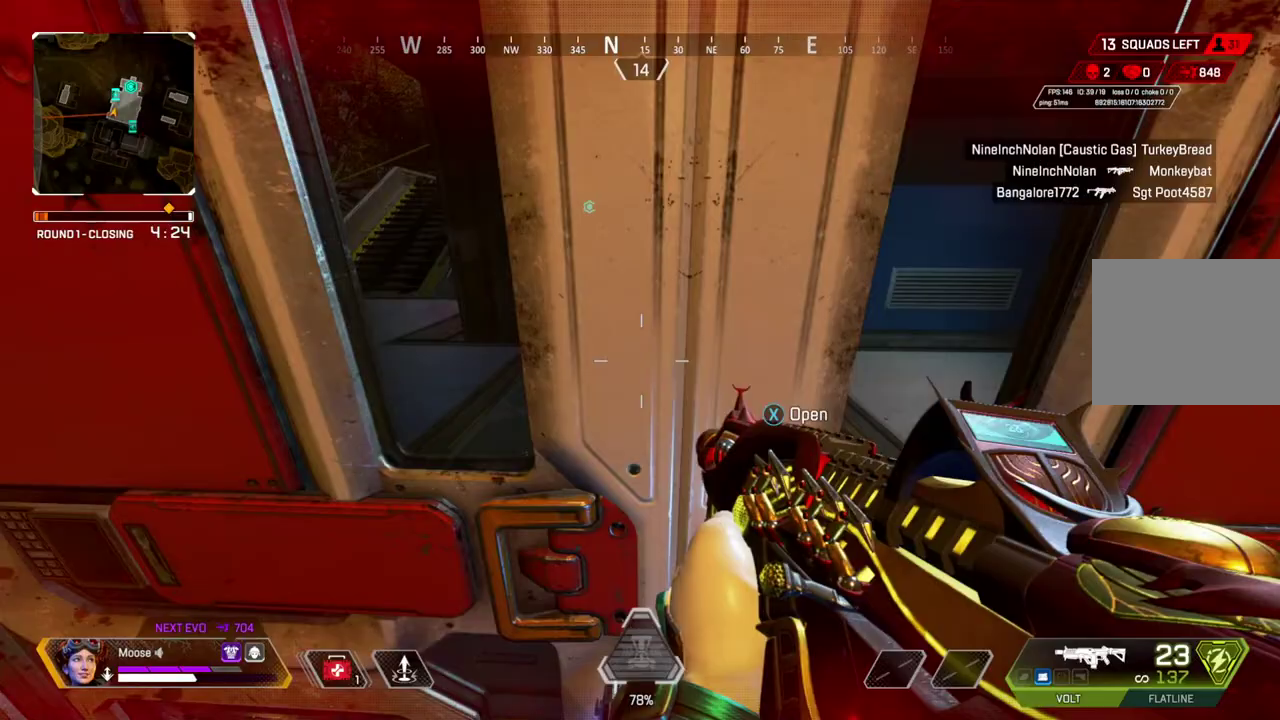
{"buttons": [], "left_stick": "center", "right_stick": "center", "events": [[100, "right_stick", "up"], [200, "right_stick", "center"]]}
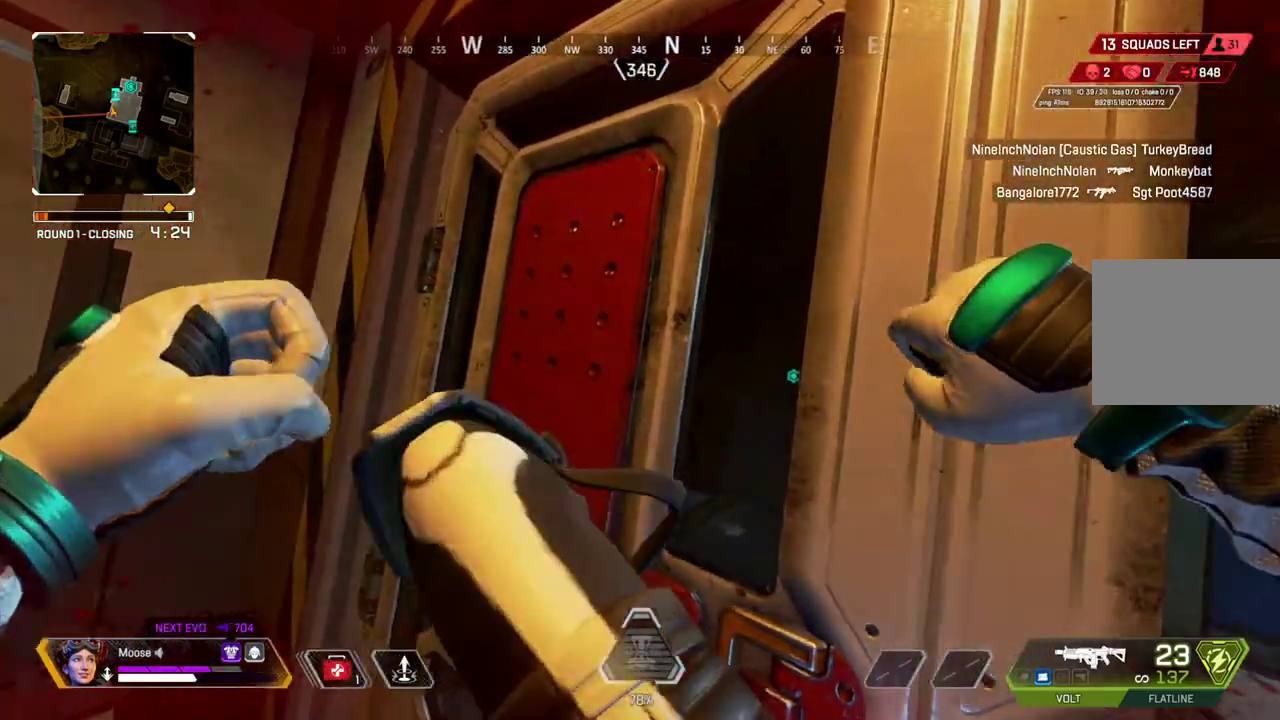
{"buttons": [], "left_stick": "right", "right_stick": "center", "events": [[250, "left_stick", "right"]]}
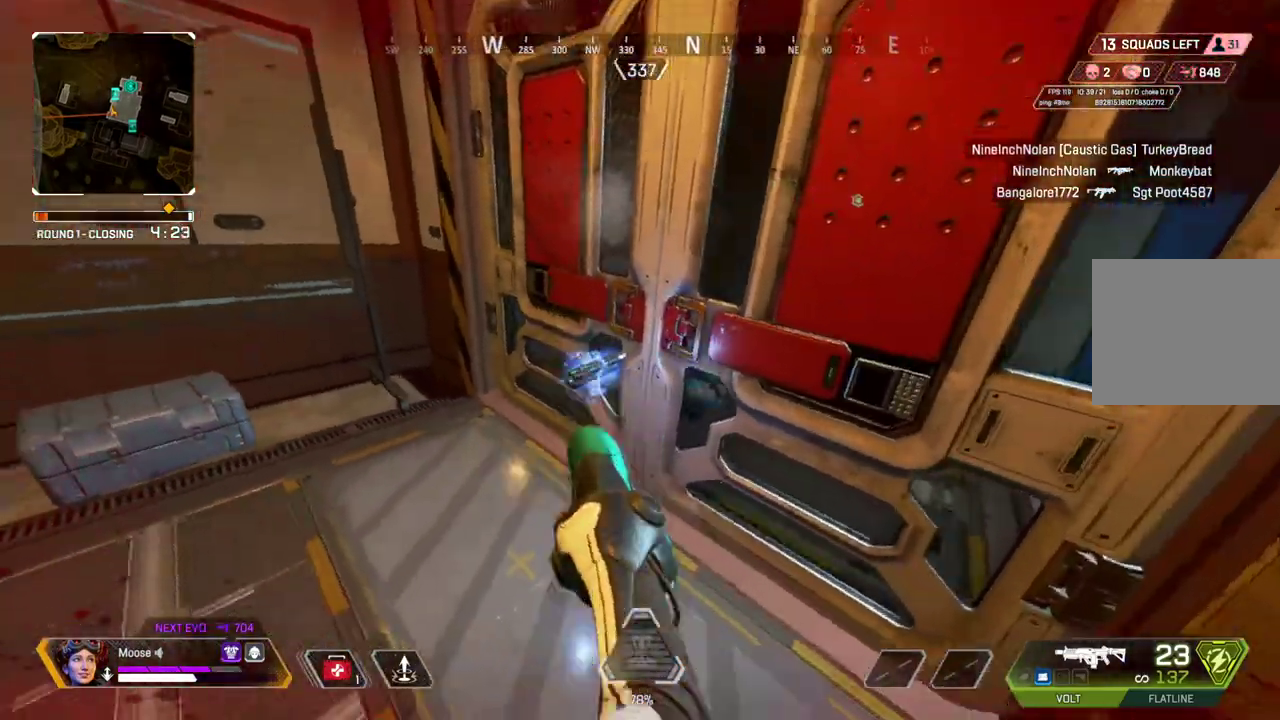
{"buttons": ["L1"], "left_stick": "center", "right_stick": "center"}
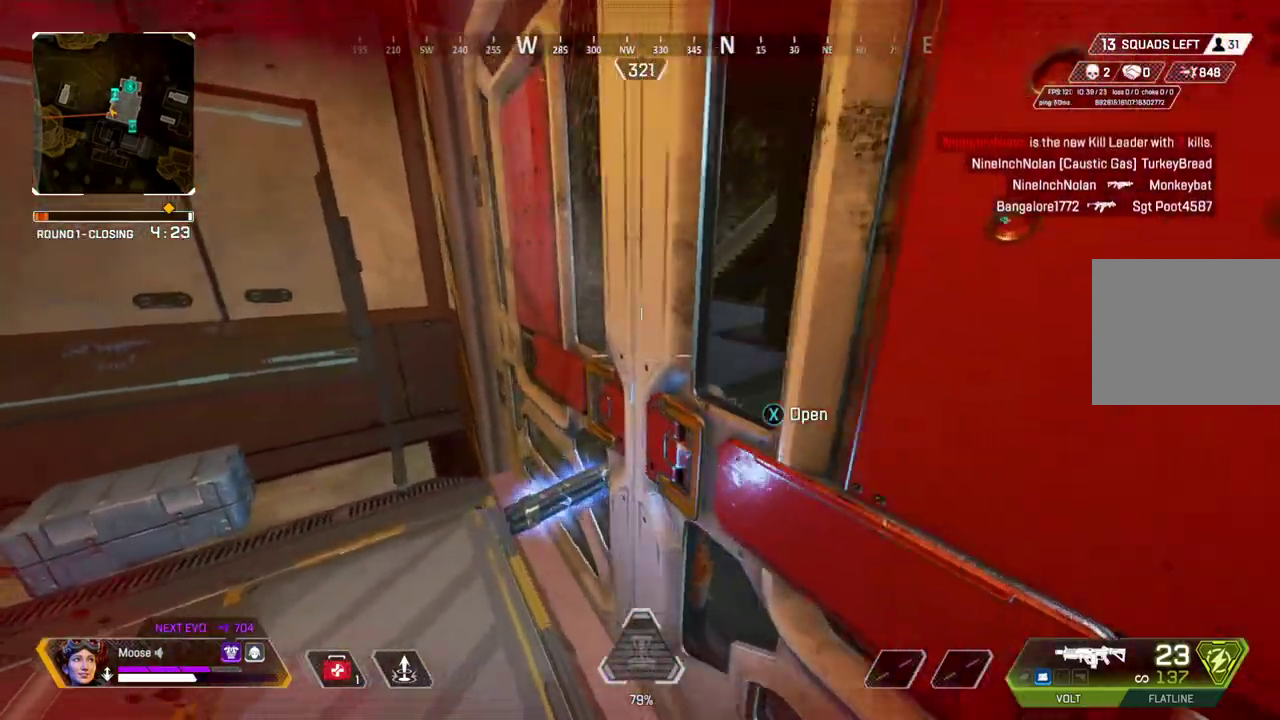
{"buttons": [], "left_stick": "up", "right_stick": "center"}
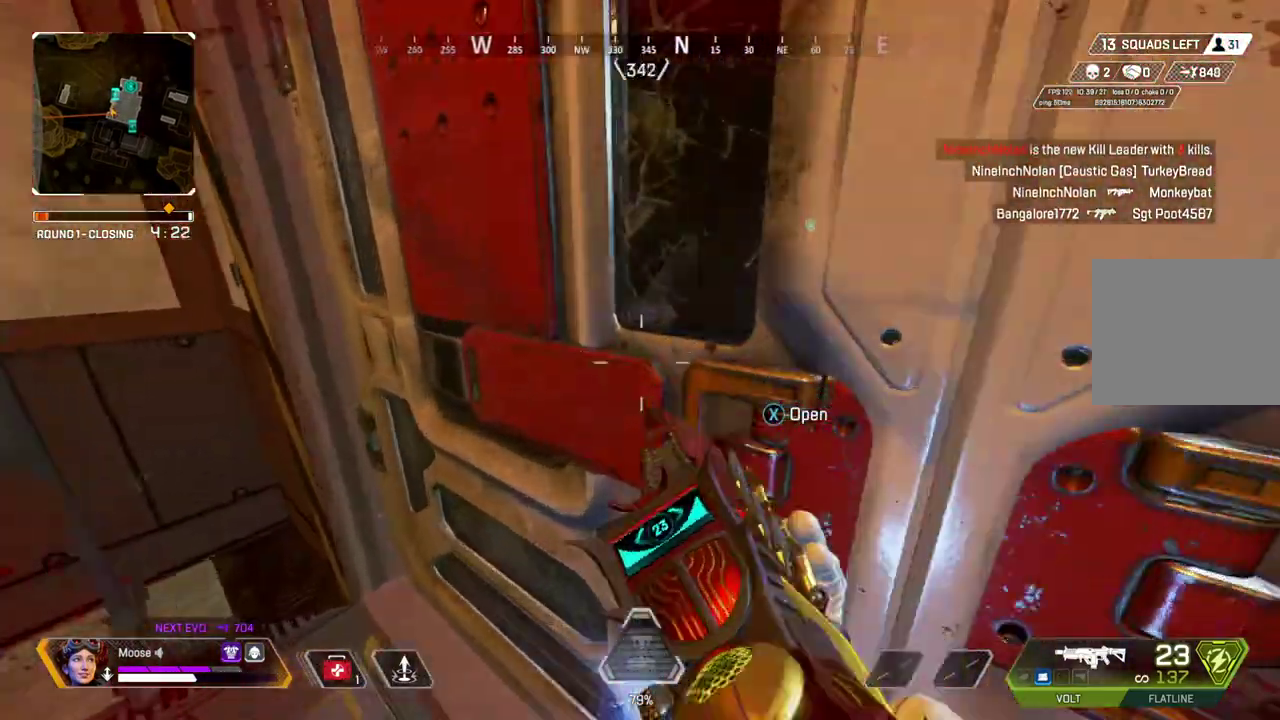
{"buttons": [], "left_stick": "center", "right_stick": "center", "events": [[50, "right_stick", "up"], [100, "left_stick", "center"], [150, "right_stick", "center"]]}